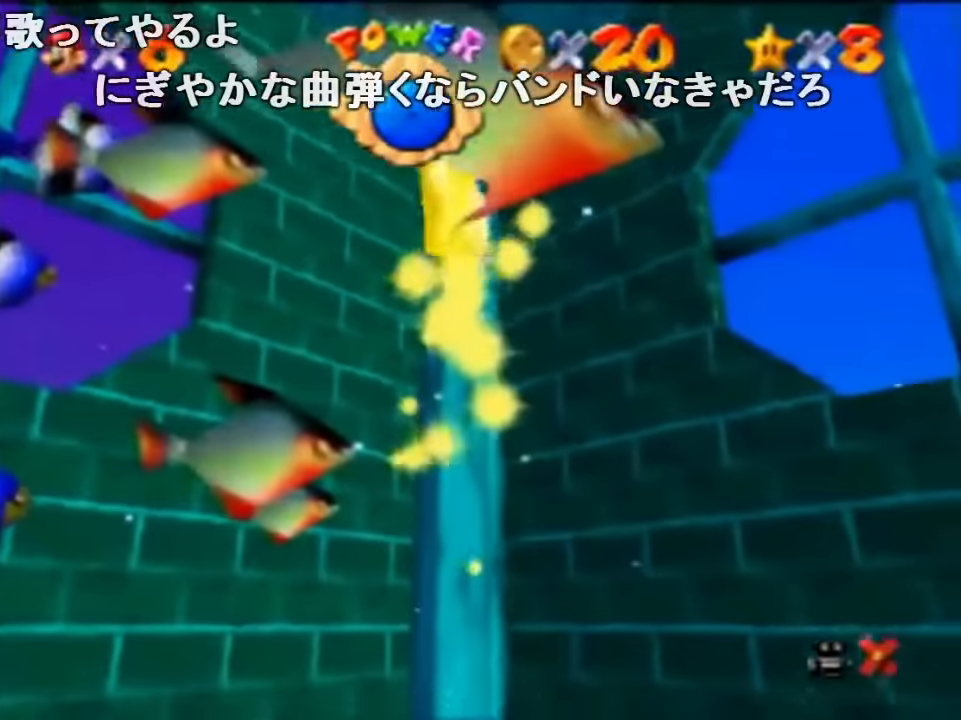
Gameplay with a controller (Nintendo layout); each line is a JSON object with the inputs held at the frame after it. "events" lists button and stick changes between this image and that frame as [ms after this image, input, new state], when the widget could be followed in between. Not read: L1 L3 R1 R3.
{"buttons": [], "left_stick": "center", "events": []}
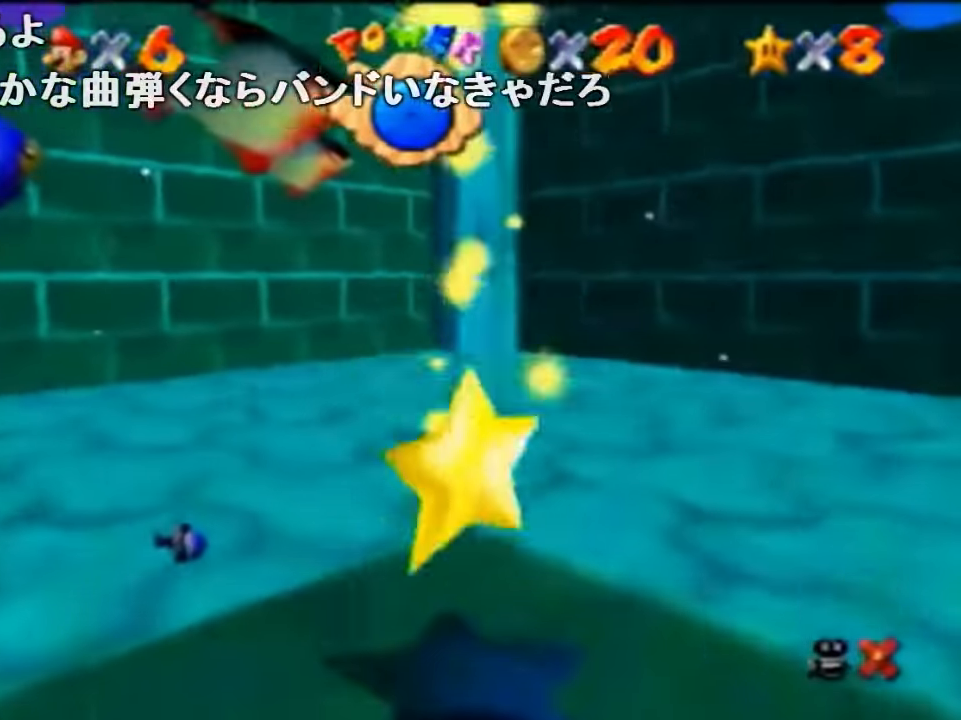
{"buttons": [], "left_stick": "center", "events": []}
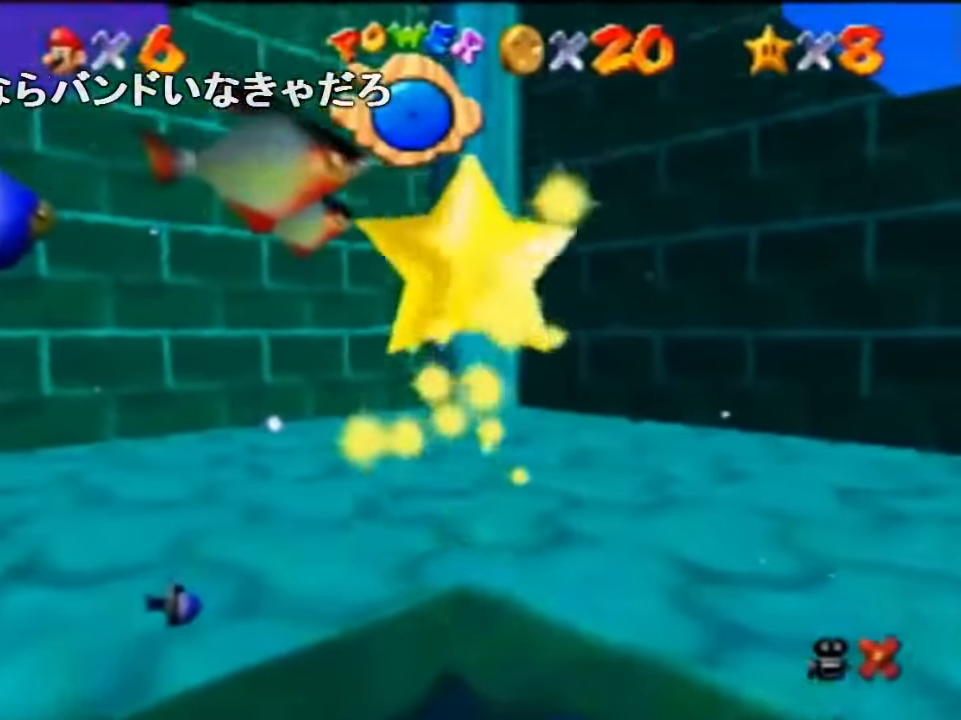
{"buttons": [], "left_stick": "center", "events": []}
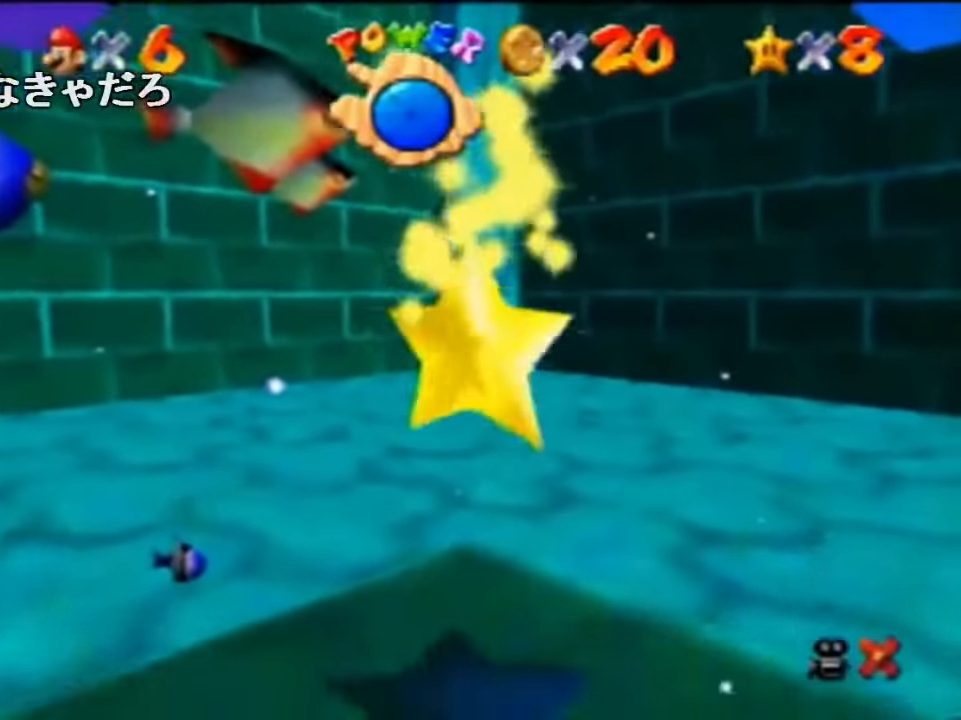
{"buttons": ["C_LEFT", "C_UP"], "left_stick": "center", "events": [[400, "C_LEFT", "down"], [433, "C_UP", "down"]]}
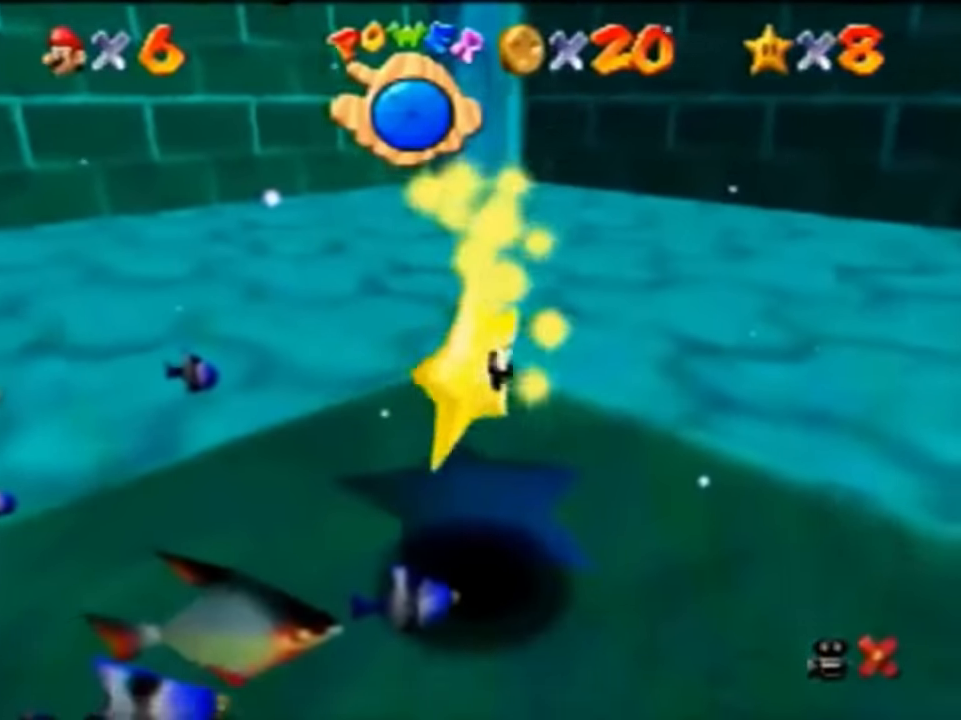
{"buttons": ["C_LEFT", "C_UP"], "left_stick": "left", "events": [[133, "left_stick", "left"]]}
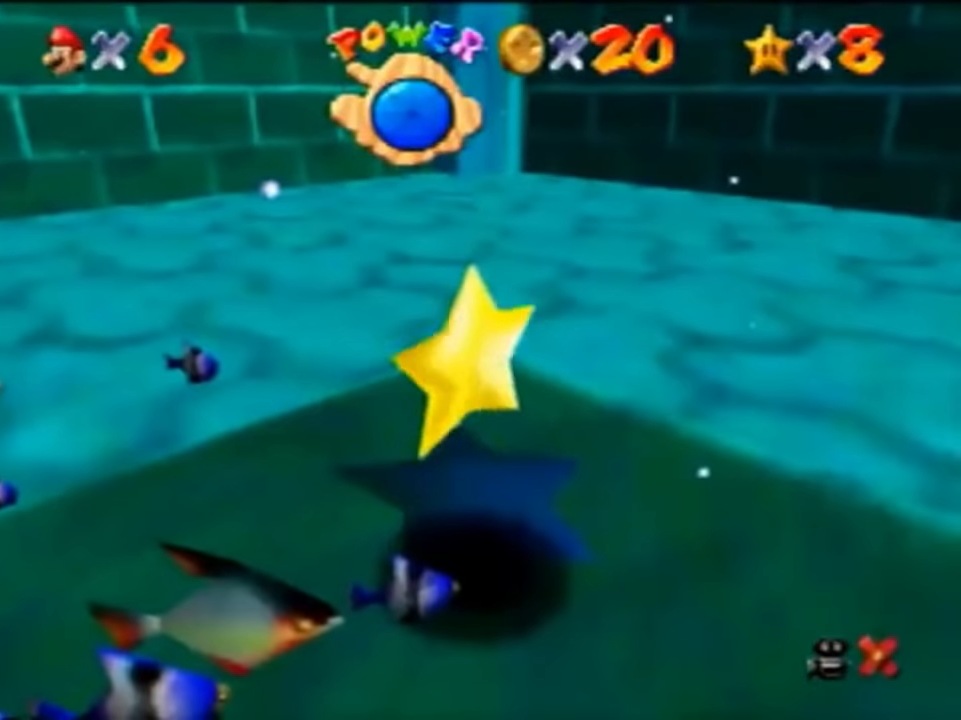
{"buttons": ["A", "C_LEFT", "C_UP"], "left_stick": "left", "events": [[333, "A", "down"]]}
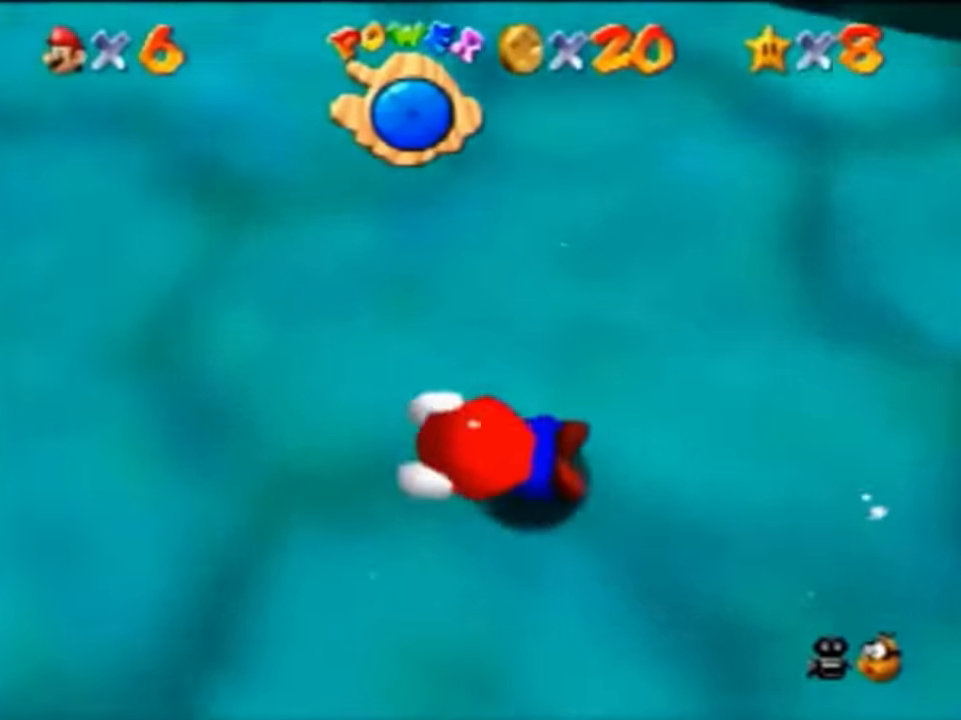
{"buttons": ["A", "C_LEFT", "C_UP"], "left_stick": "left", "events": [[166, "A", "up"], [200, "left_stick", "center"], [400, "A", "down"], [500, "left_stick", "left"]]}
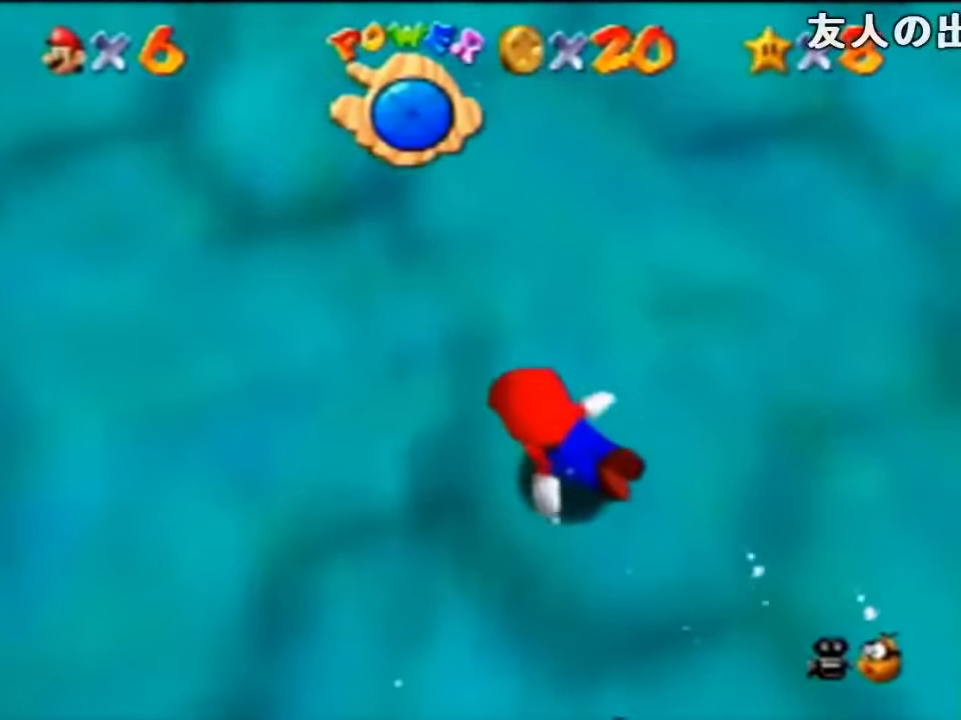
{"buttons": ["C_LEFT", "C_UP"], "left_stick": "center", "events": [[200, "A", "up"], [200, "left_stick", "center"]]}
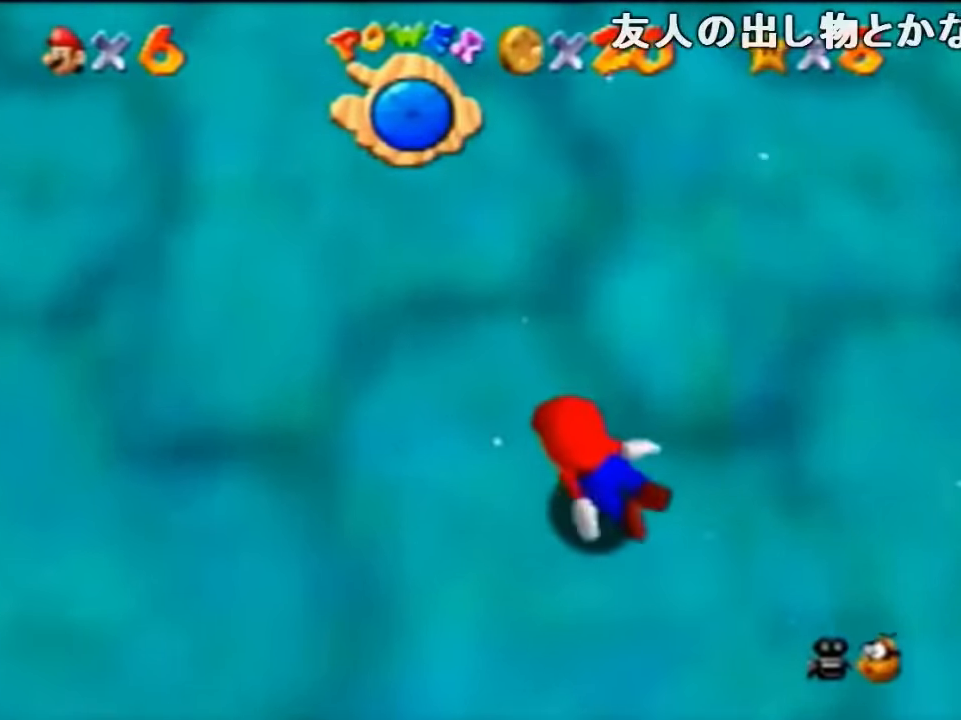
{"buttons": ["C_LEFT", "C_UP"], "left_stick": "center", "events": [[100, "A", "down"], [134, "left_stick", "down-left"], [300, "left_stick", "center"], [334, "A", "up"]]}
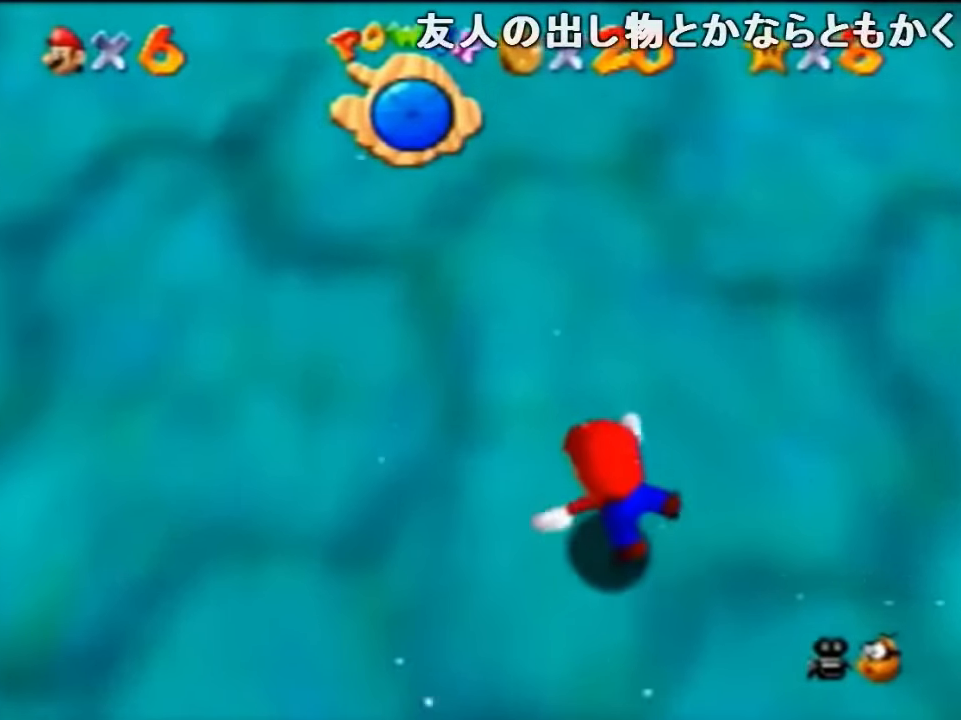
{"buttons": ["A", "C_LEFT", "C_UP"], "left_stick": "center", "events": [[300, "A", "down"]]}
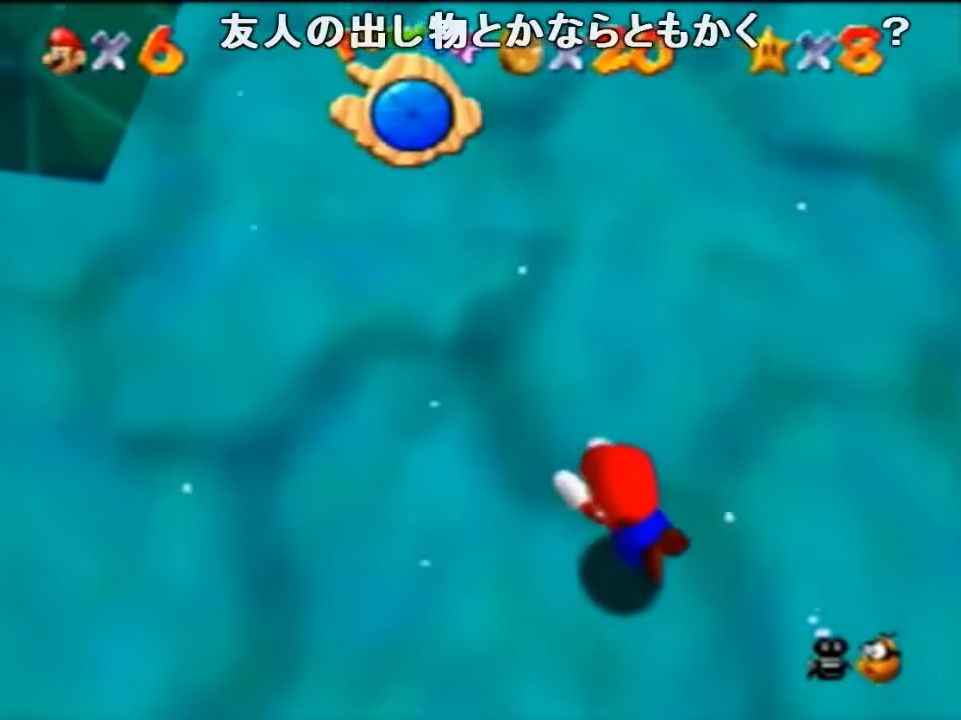
{"buttons": ["A", "C_LEFT", "C_UP"], "left_stick": "down", "events": [[100, "A", "up"], [334, "left_stick", "down"], [467, "A", "down"]]}
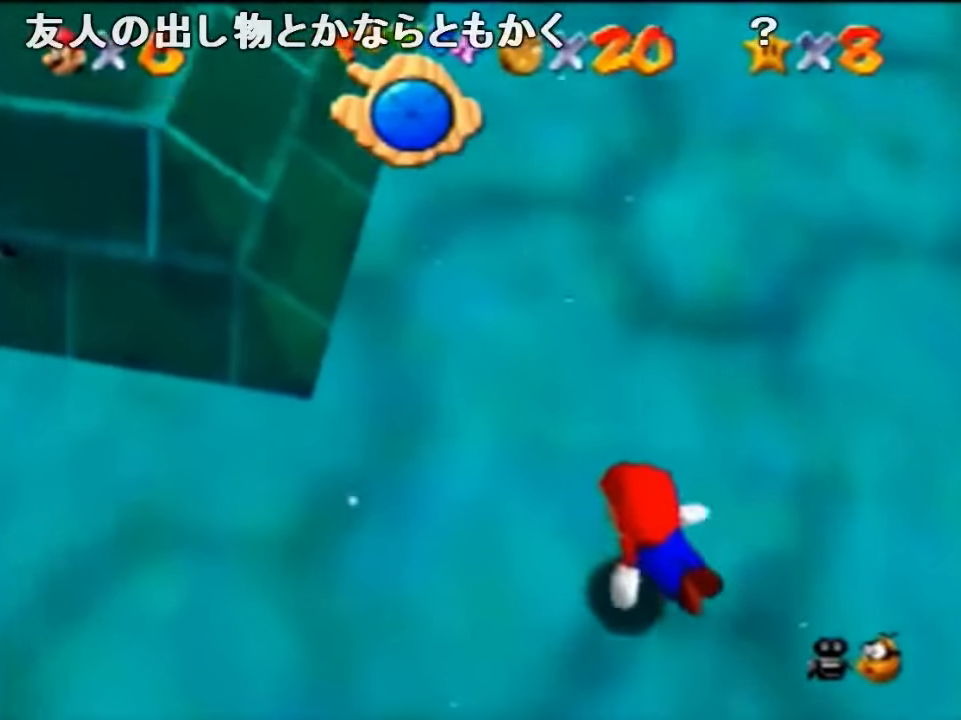
{"buttons": ["C_LEFT", "C_UP"], "left_stick": "center", "events": [[67, "left_stick", "center"], [234, "A", "up"], [234, "left_stick", "down"], [434, "left_stick", "center"]]}
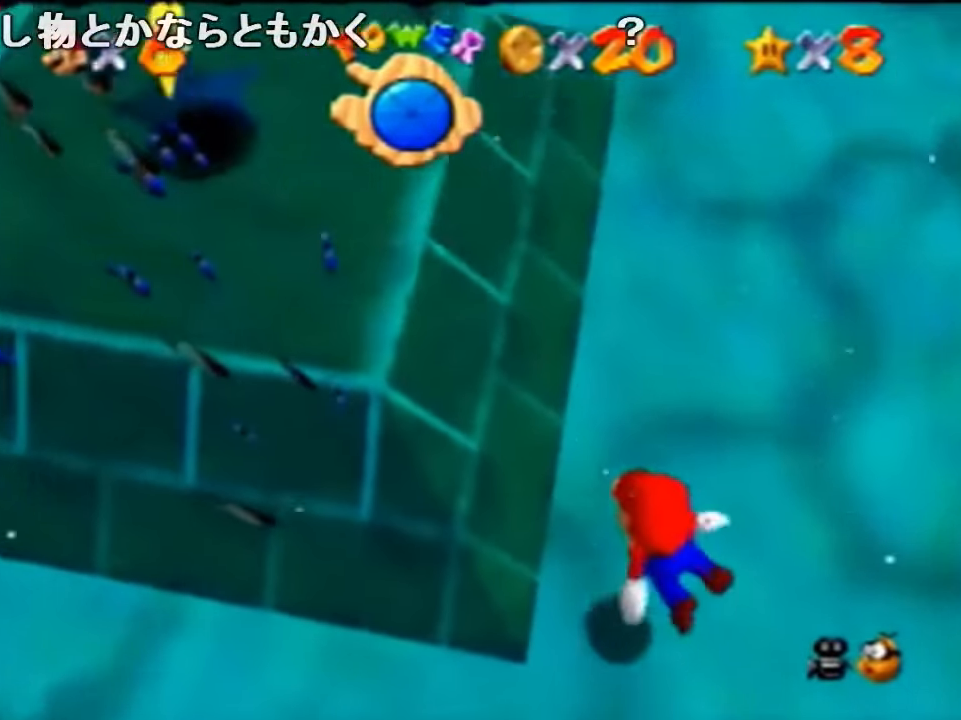
{"buttons": ["C_LEFT", "C_UP"], "left_stick": "center", "events": [[234, "A", "down"], [234, "left_stick", "down"], [367, "left_stick", "center"], [467, "A", "up"]]}
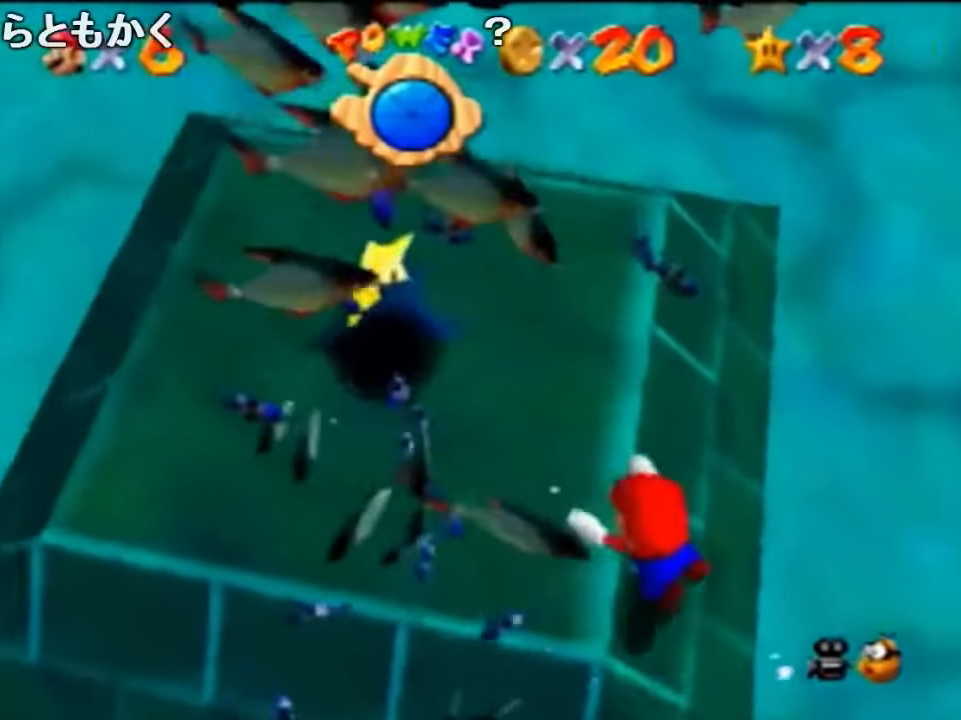
{"buttons": ["A", "C_LEFT", "C_UP"], "left_stick": "center", "events": [[34, "left_stick", "up"], [467, "left_stick", "center"], [500, "A", "down"]]}
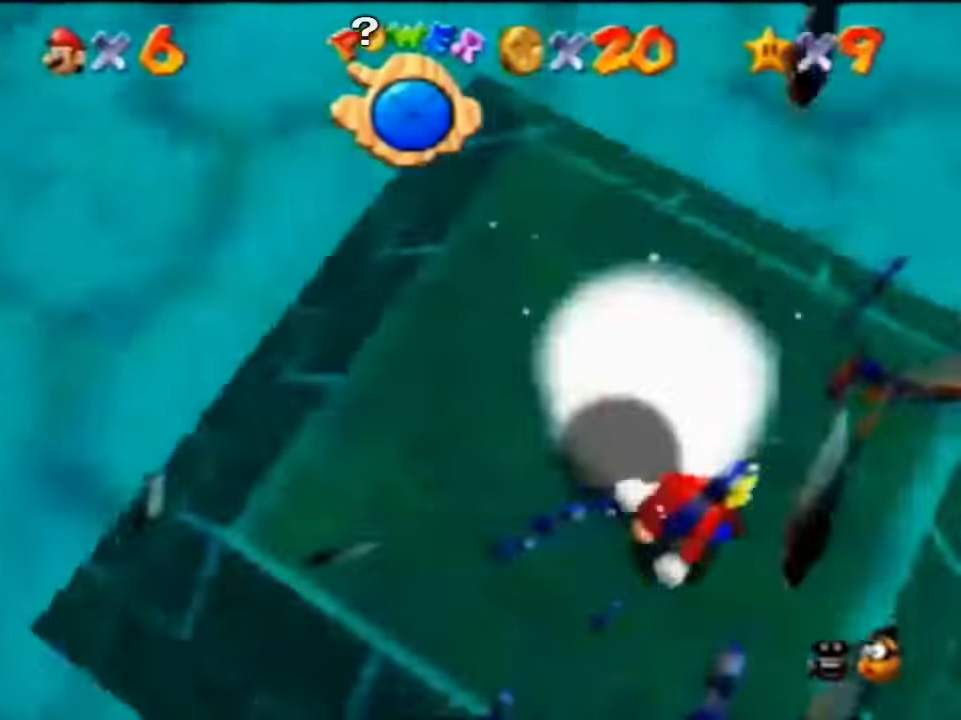
{"buttons": [], "left_stick": "center", "events": [[234, "A", "up"], [234, "C_LEFT", "up"], [234, "C_UP", "up"]]}
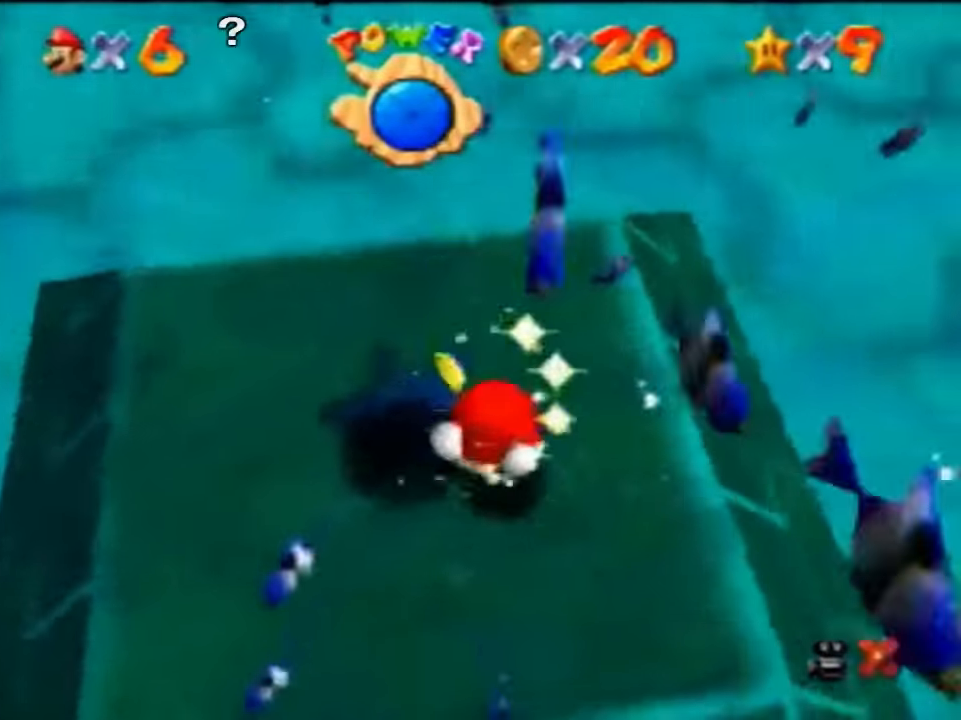
{"buttons": [], "left_stick": "center", "events": []}
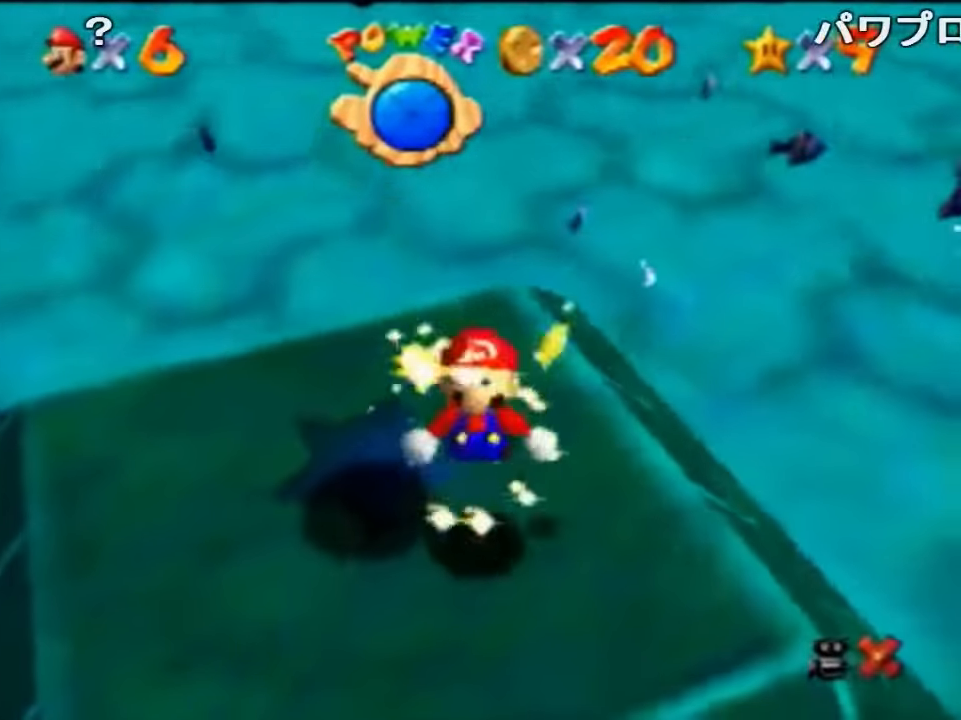
{"buttons": [], "left_stick": "center", "events": []}
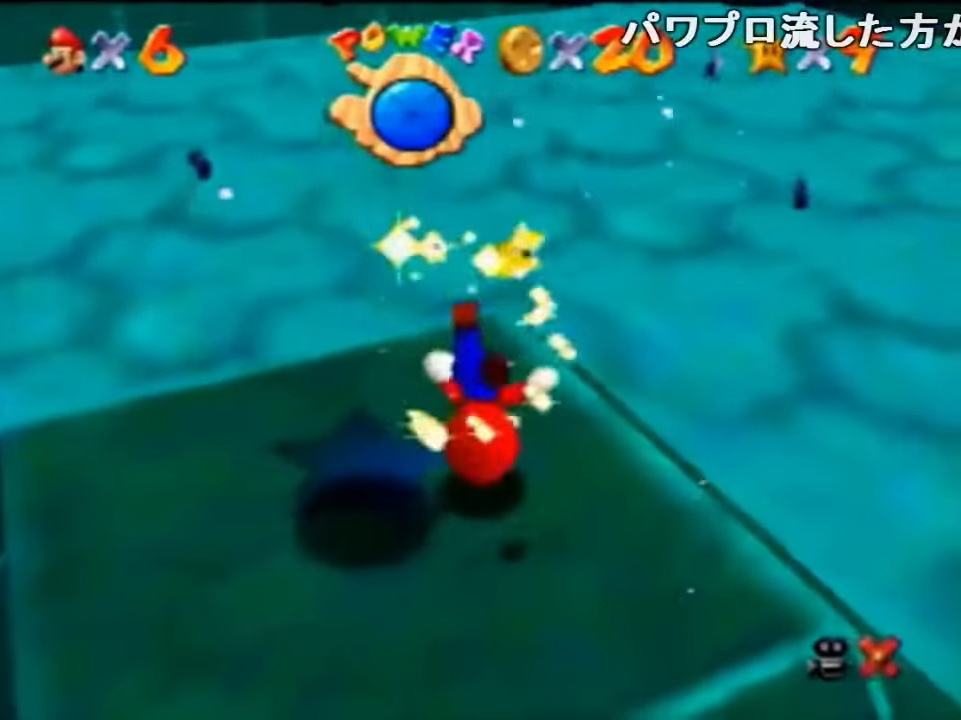
{"buttons": [], "left_stick": "center", "events": []}
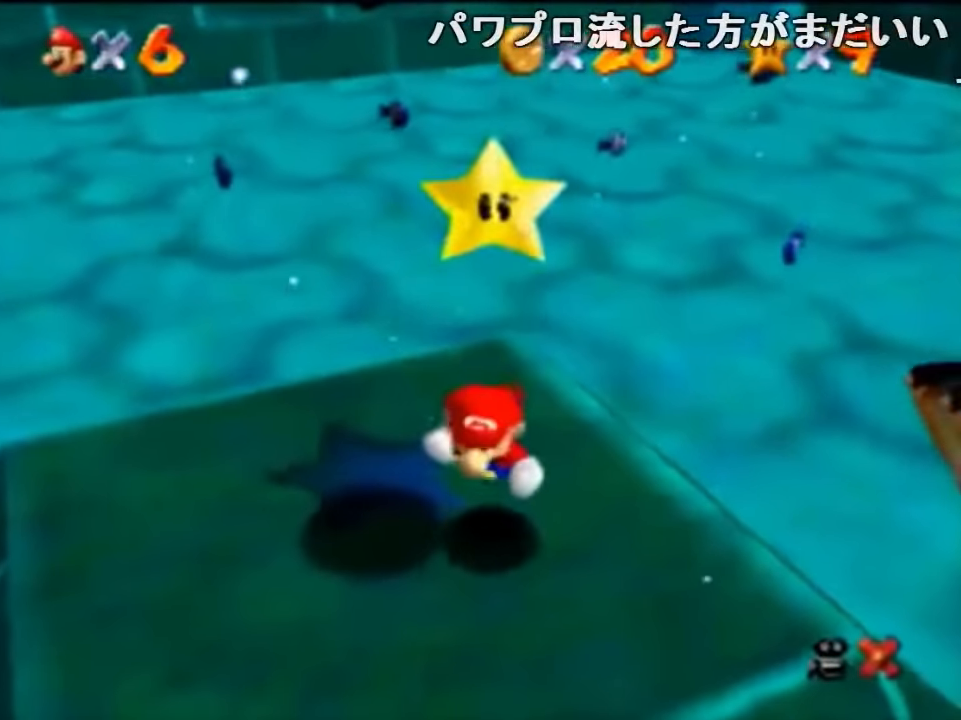
{"buttons": [], "left_stick": "center", "events": []}
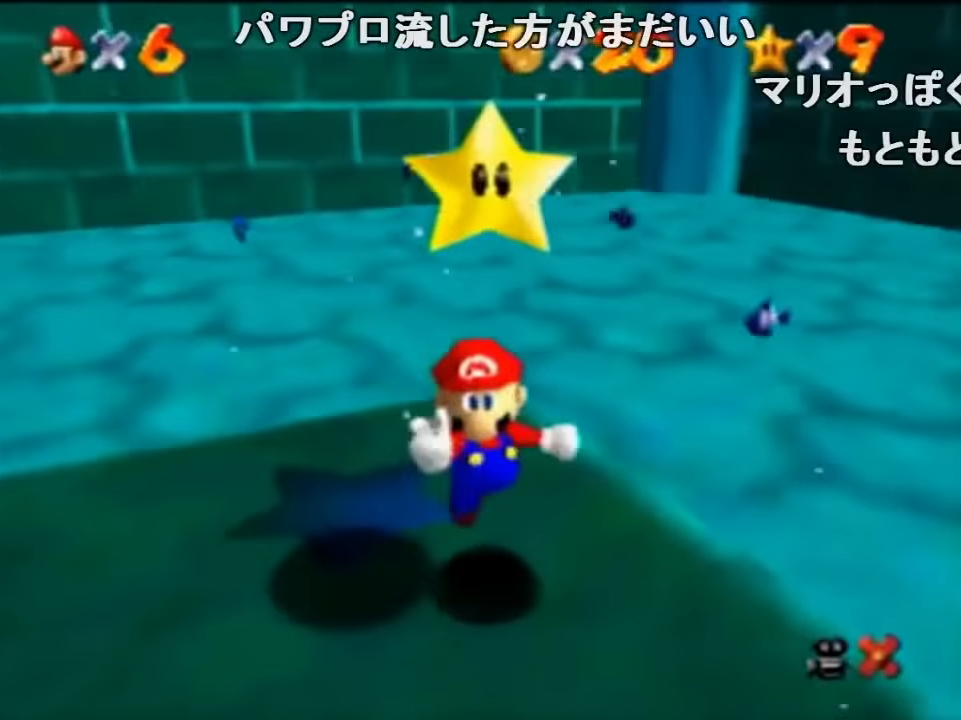
{"buttons": [], "left_stick": "center", "events": []}
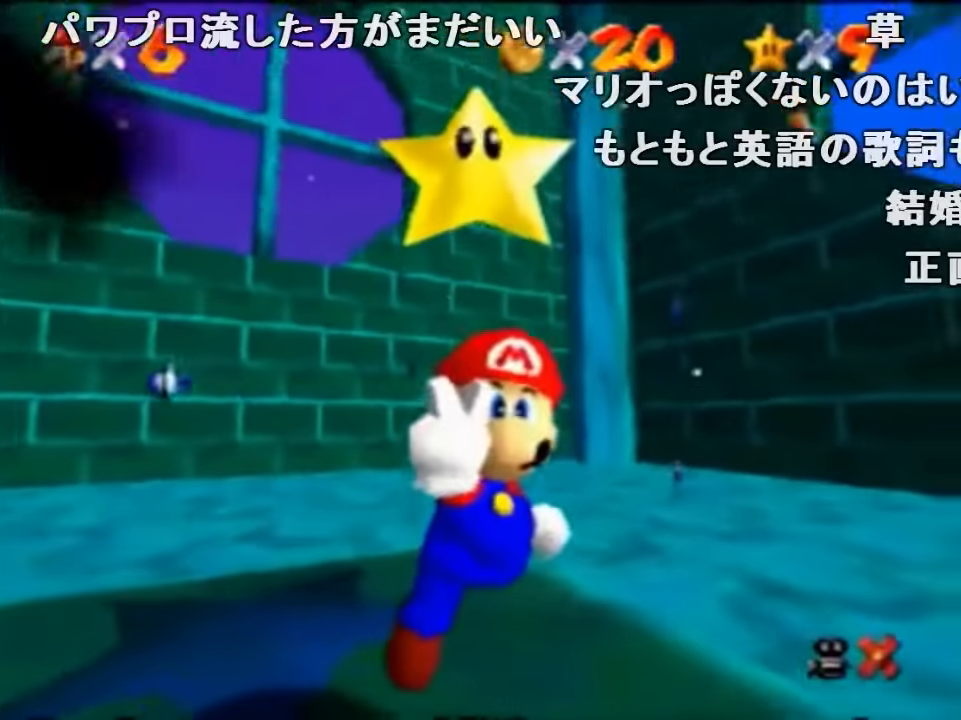
{"buttons": [], "left_stick": "center", "events": []}
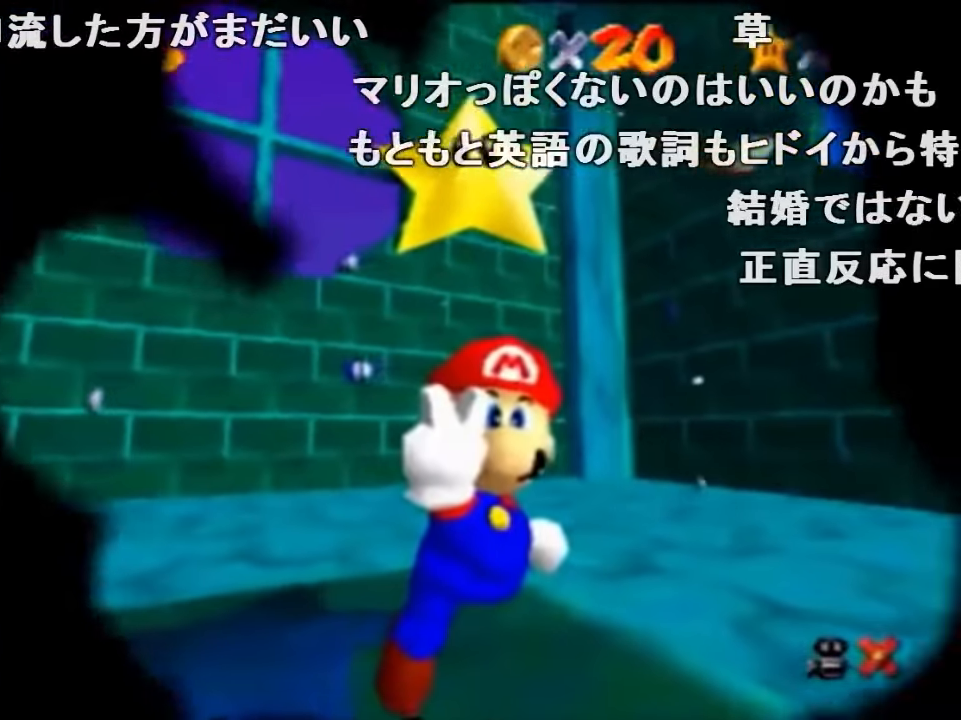
{"buttons": [], "left_stick": "center", "events": []}
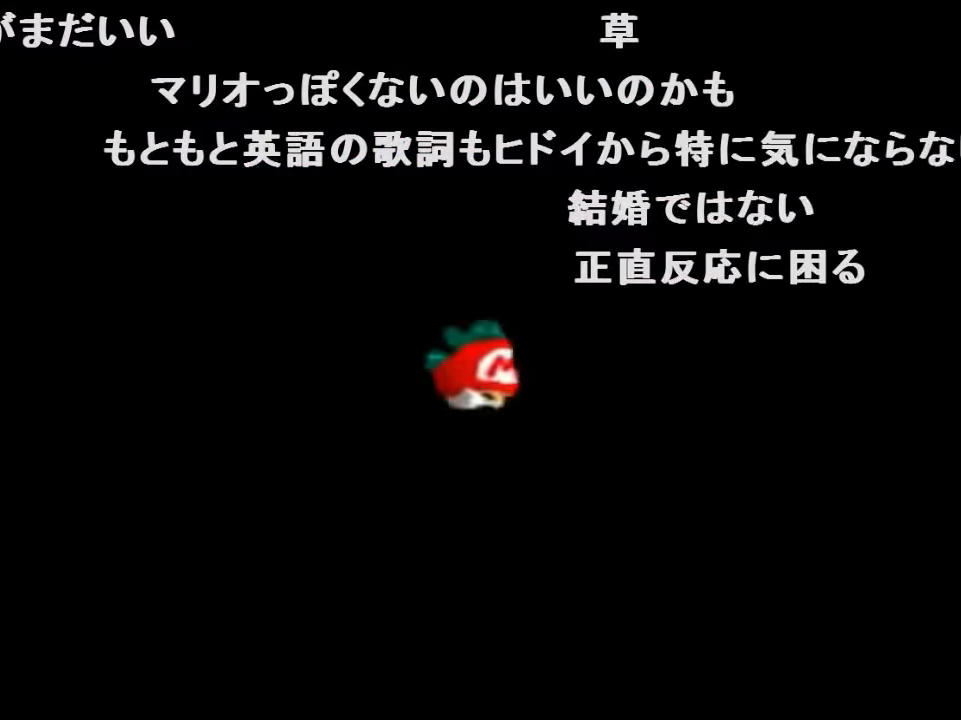
{"buttons": [], "left_stick": "center", "events": []}
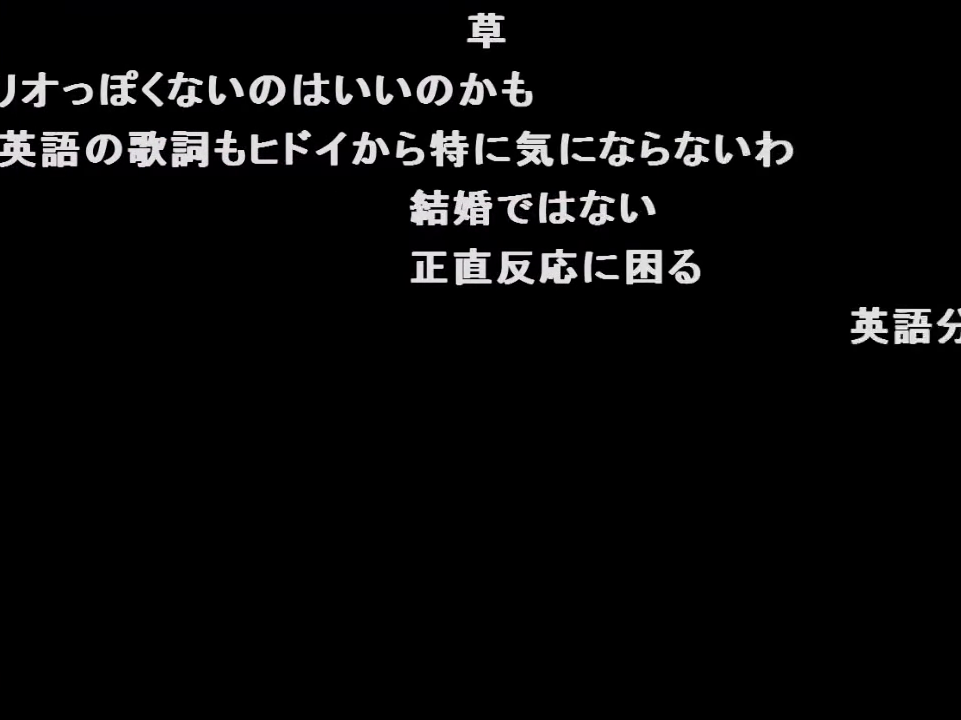
{"buttons": [], "left_stick": "center", "events": []}
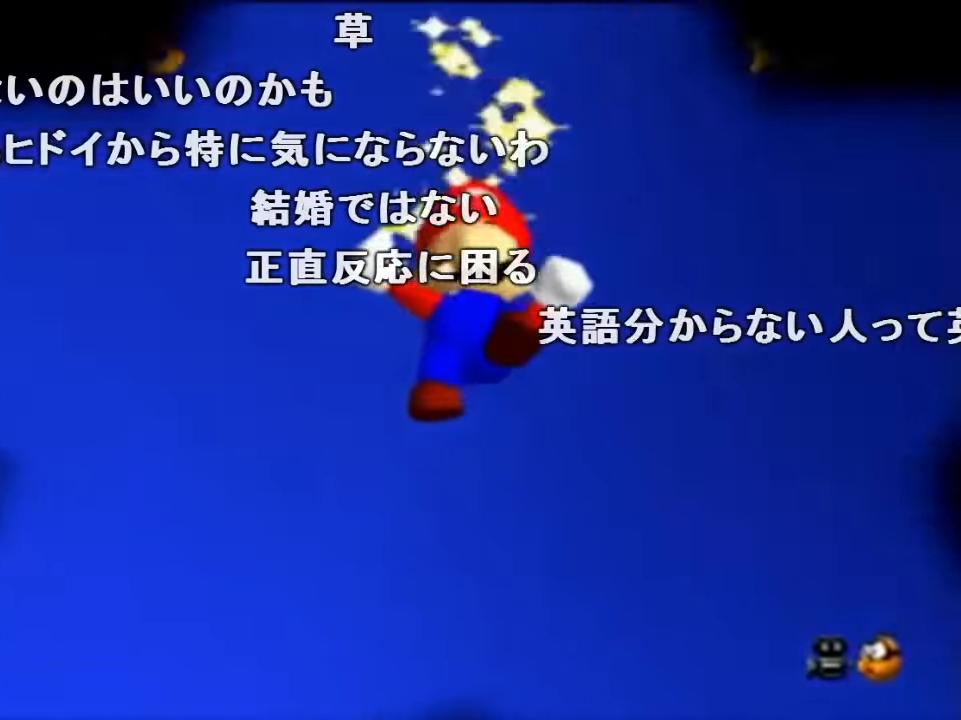
{"buttons": [], "left_stick": "center", "events": []}
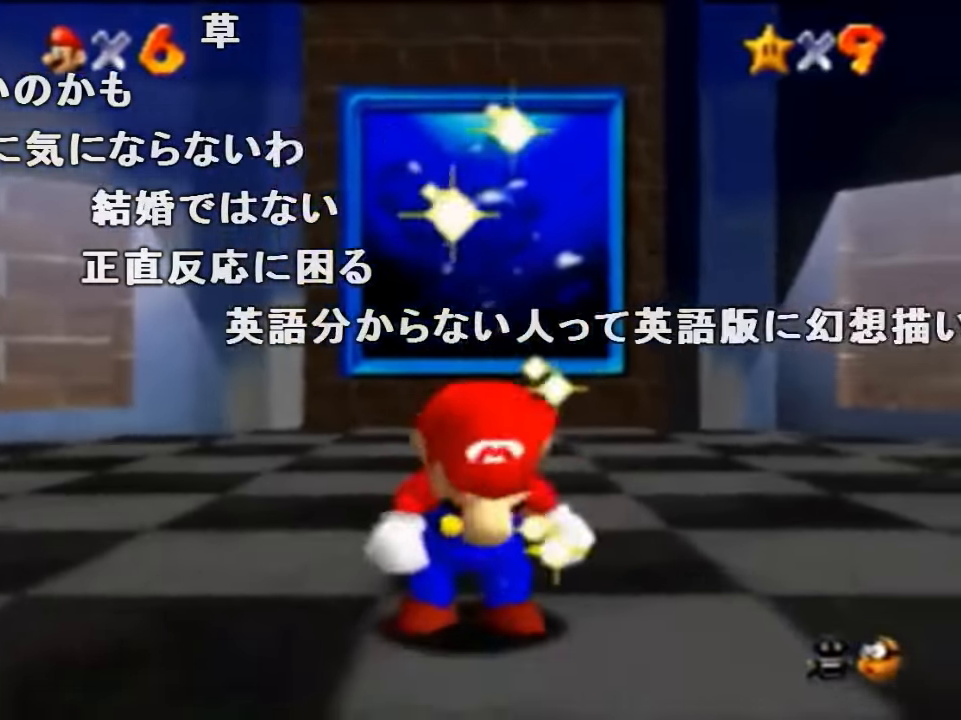
{"buttons": [], "left_stick": "center", "events": [[400, "C_DOWN", "down"], [500, "C_DOWN", "up"]]}
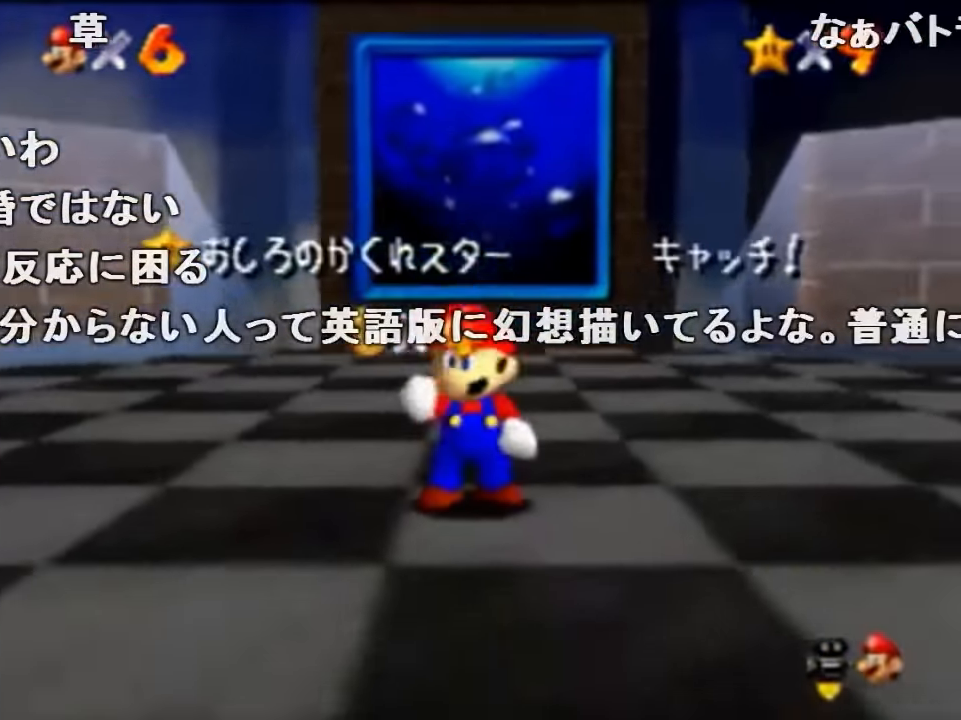
{"buttons": [], "left_stick": "center", "events": []}
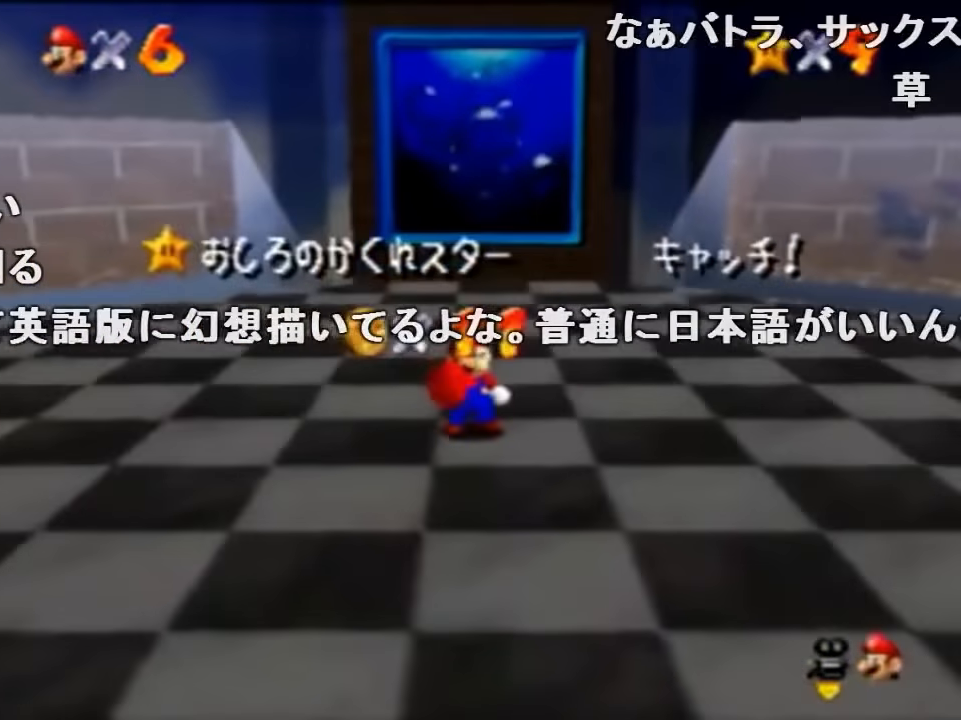
{"buttons": [], "left_stick": "center", "events": []}